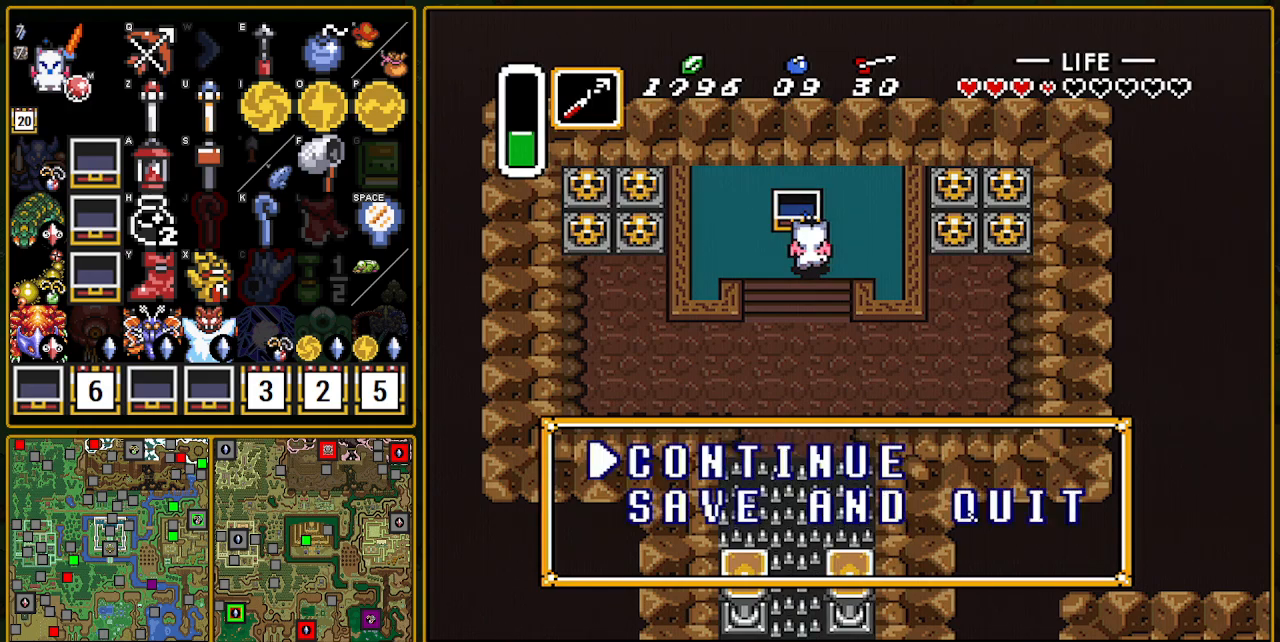
Gameplay with a controller (Nintendo layout); each line is a JSON object with the inputs held at the frame after it. "events" lists button and stick changes between this image and that frame as [ms after this image, input, new state], when the widget could be followed in between. Not read: L3 R3.
{"buttons": [], "events": [[167, "DPAD_DOWN", "up"], [417, "A", "down"], [500, "A", "up"]]}
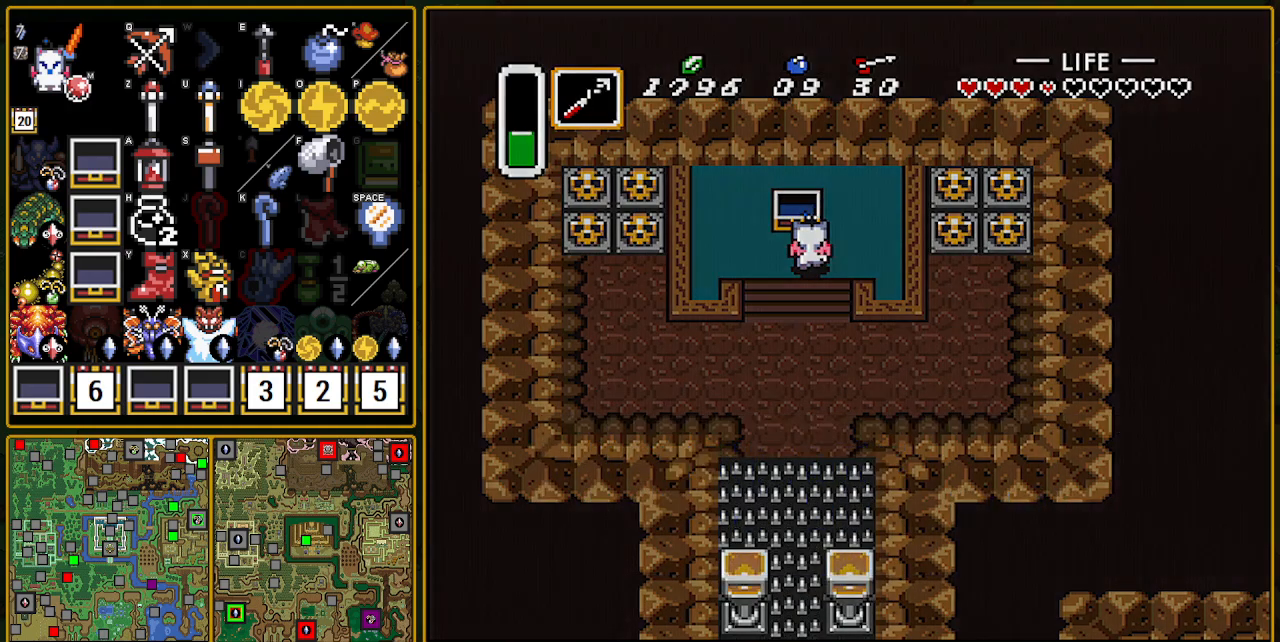
{"buttons": [], "events": []}
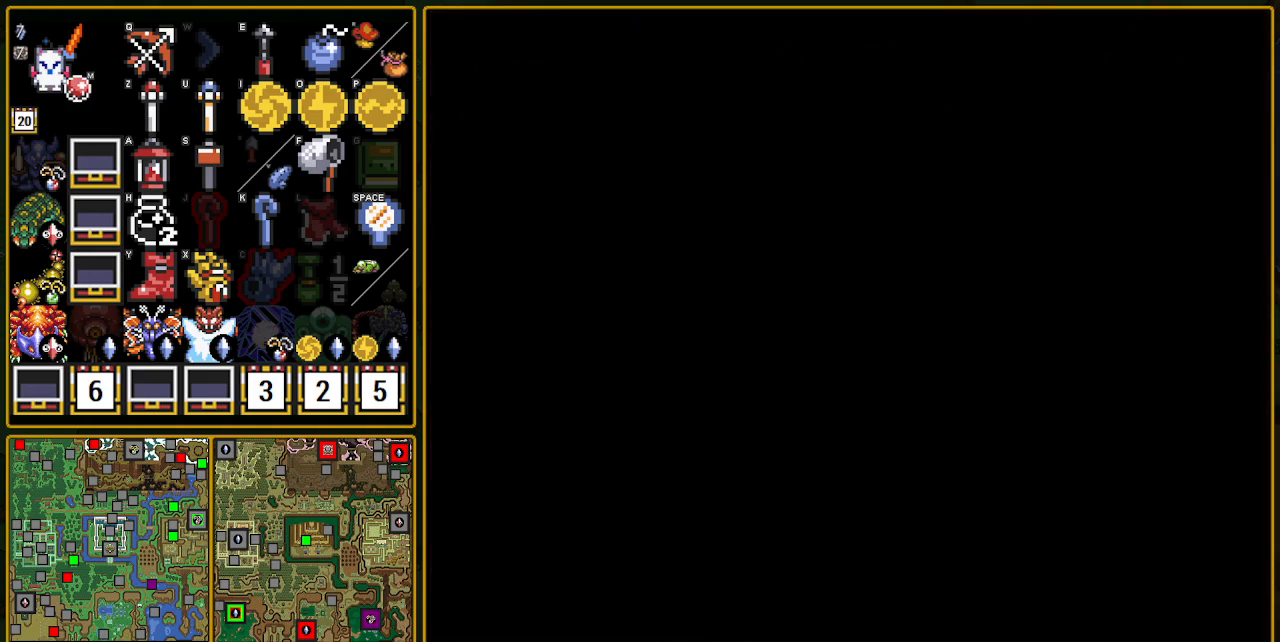
{"buttons": [], "events": []}
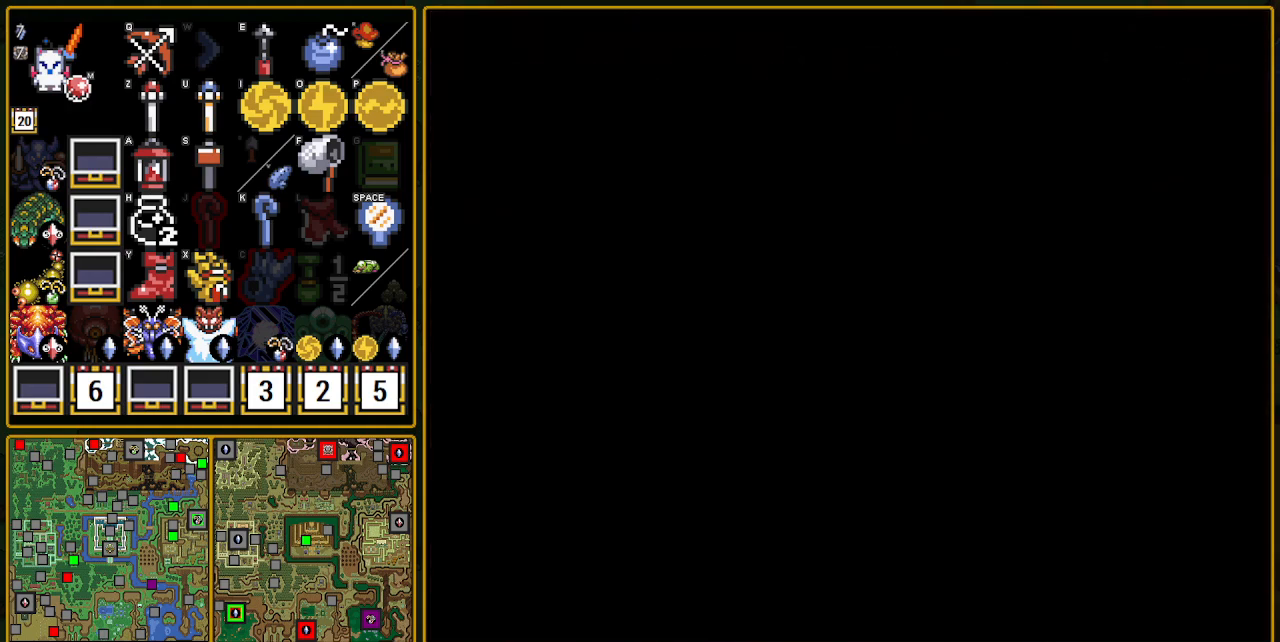
{"buttons": [], "events": []}
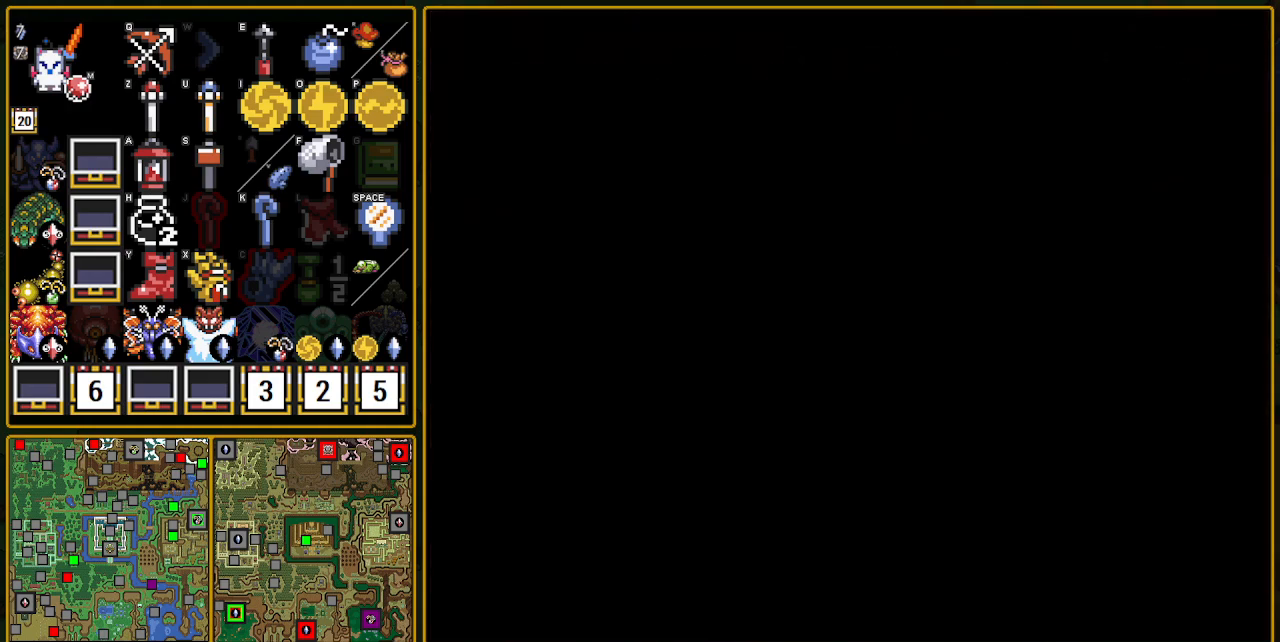
{"buttons": [], "events": []}
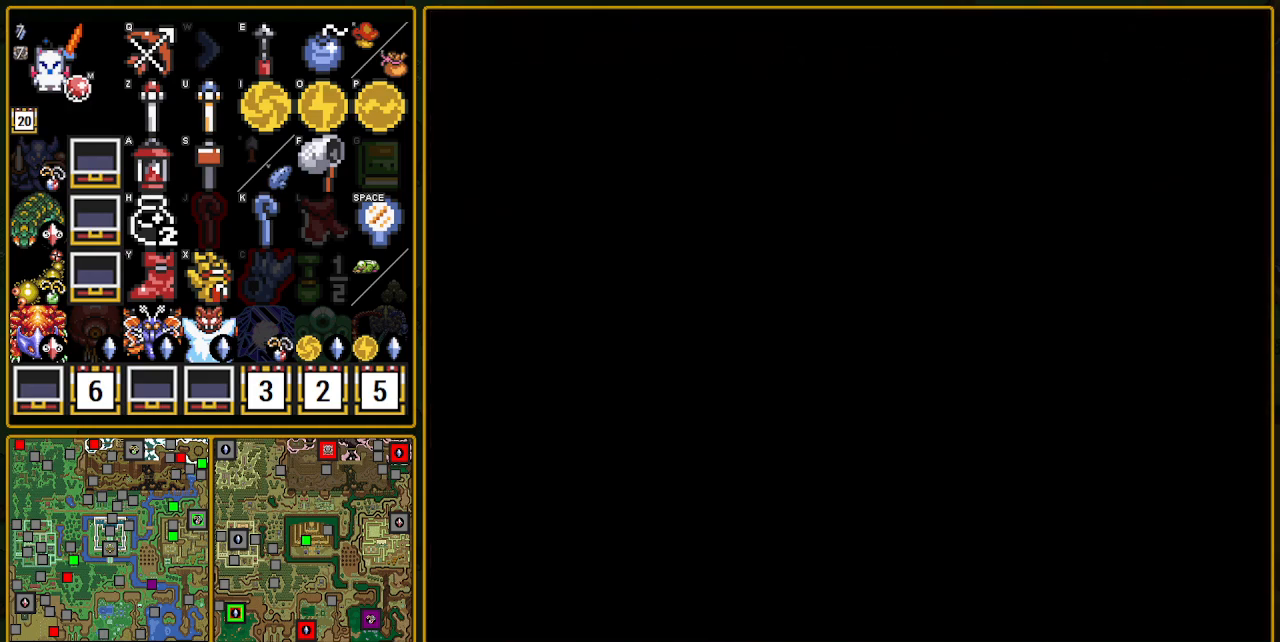
{"buttons": [], "events": []}
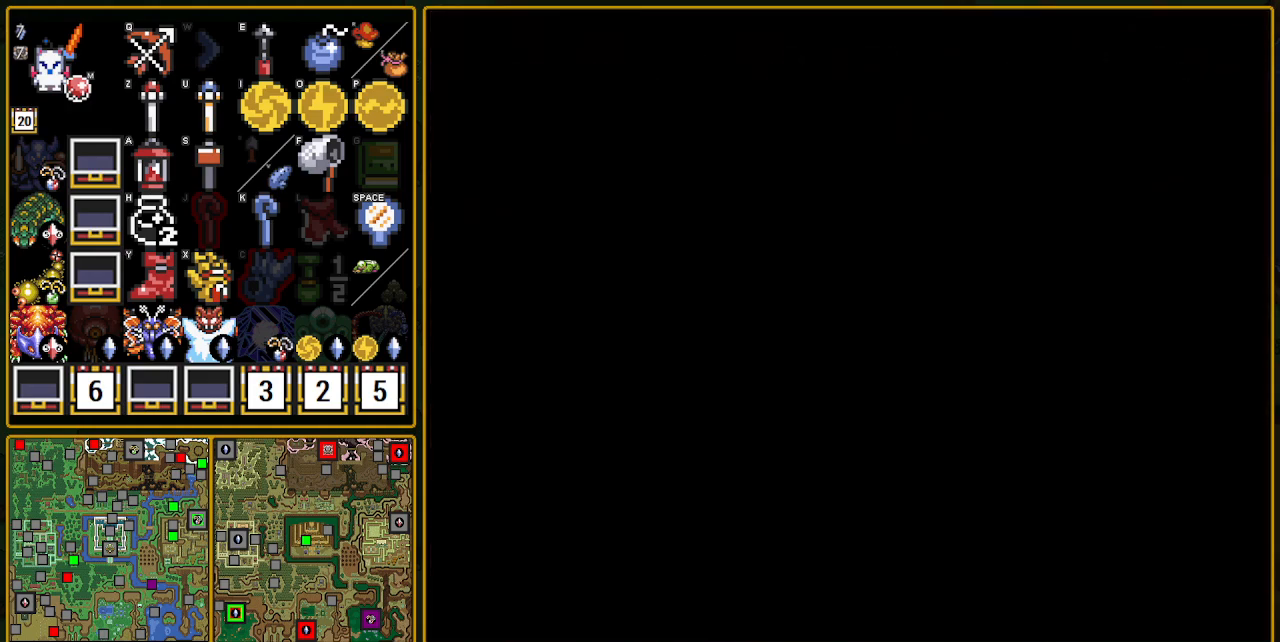
{"buttons": ["A"], "events": [[300, "A", "down"]]}
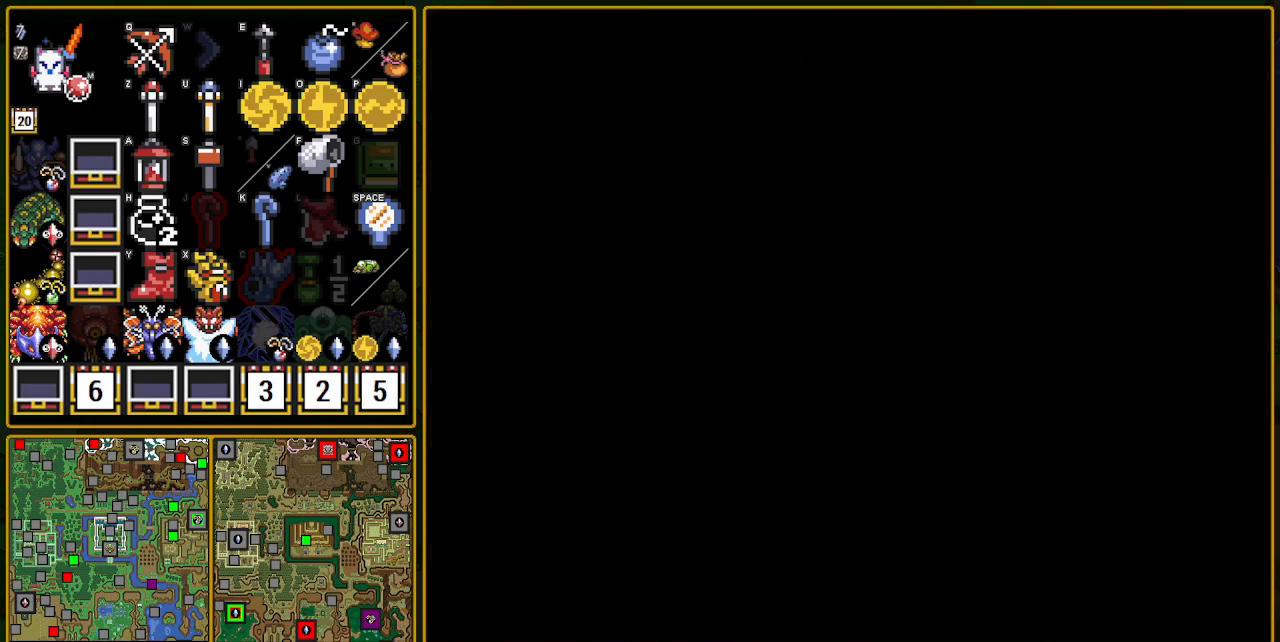
{"buttons": ["A"], "events": []}
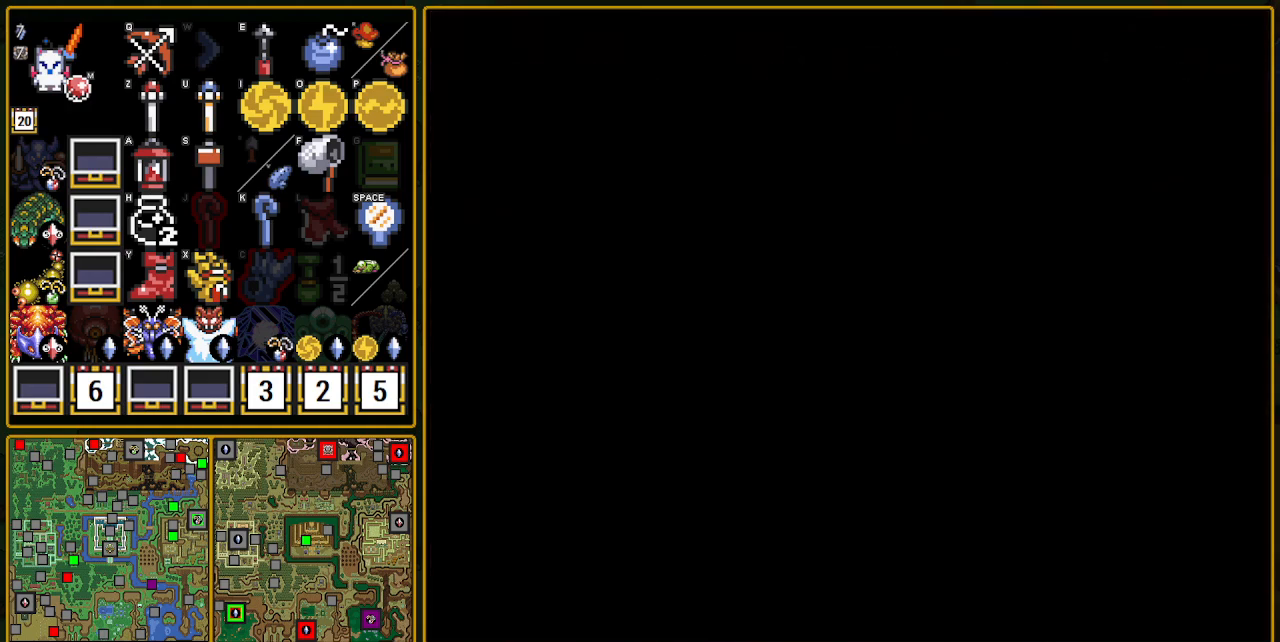
{"buttons": ["A"], "events": [[217, "A", "up"], [233, "A", "down"], [283, "A", "up"], [383, "A", "down"]]}
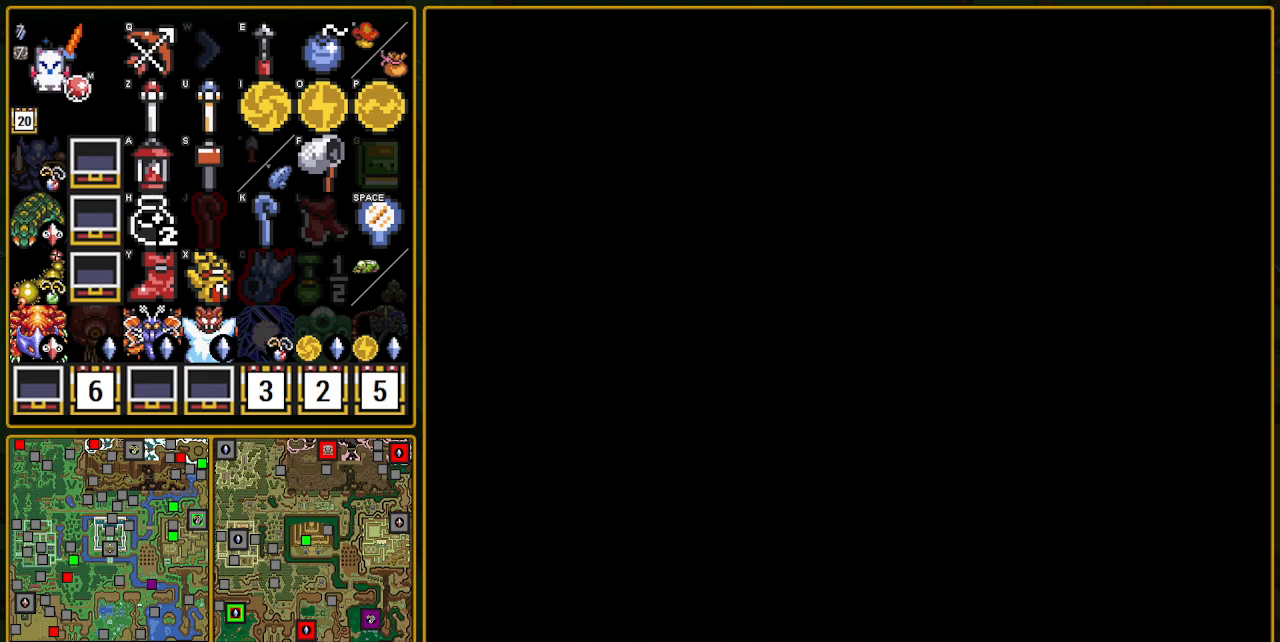
{"buttons": [], "events": [[233, "A", "up"]]}
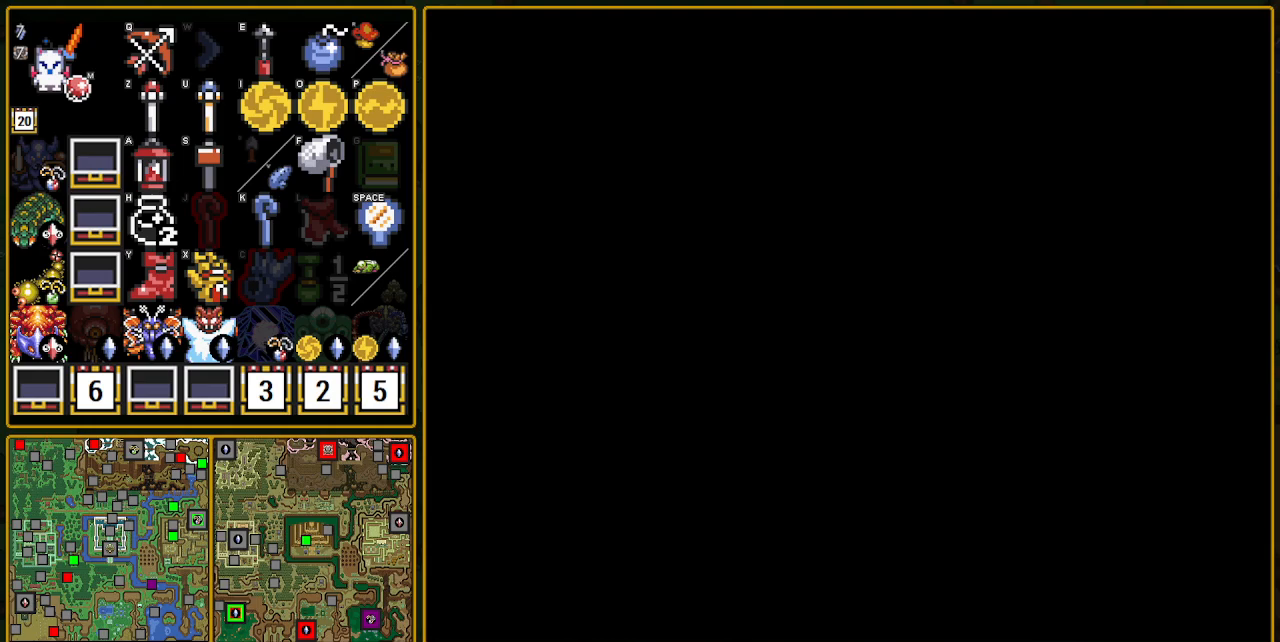
{"buttons": [], "events": []}
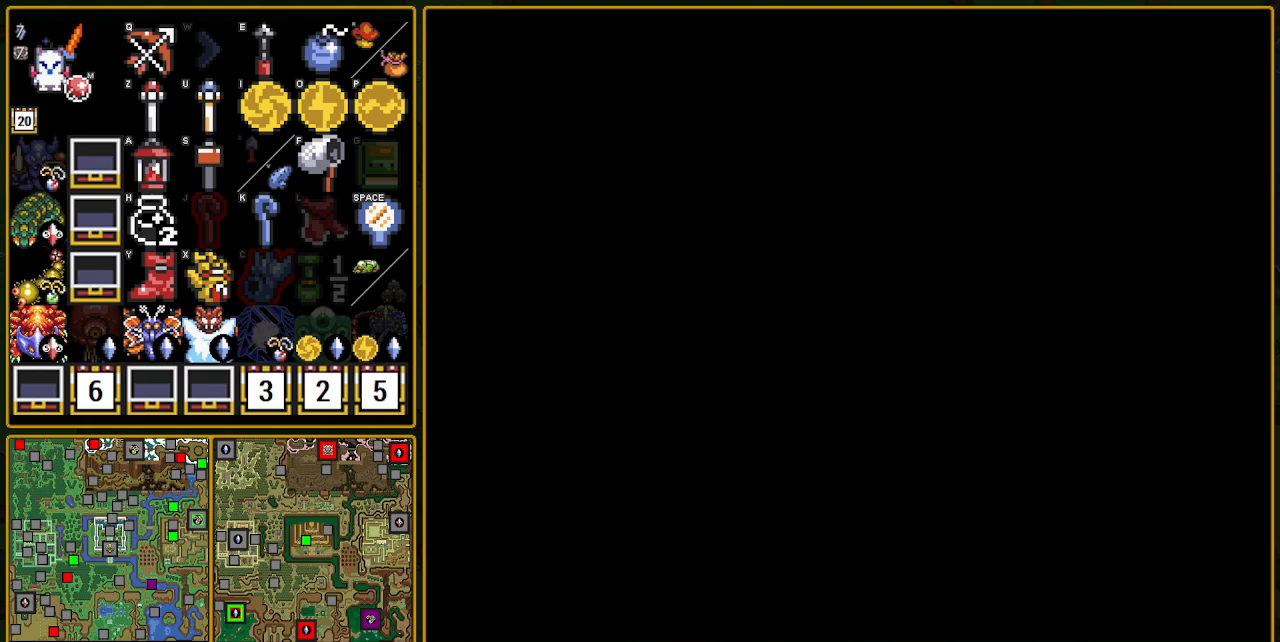
{"buttons": ["DPAD_DOWN"], "events": [[267, "DPAD_DOWN", "down"]]}
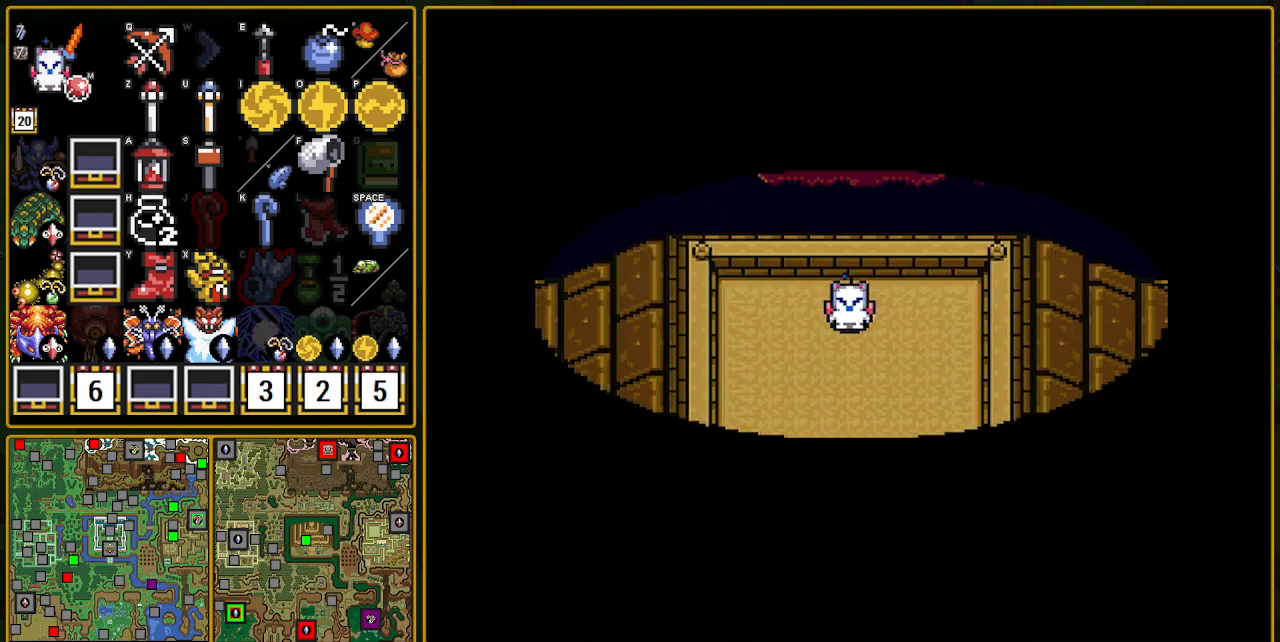
{"buttons": ["DPAD_DOWN"], "events": []}
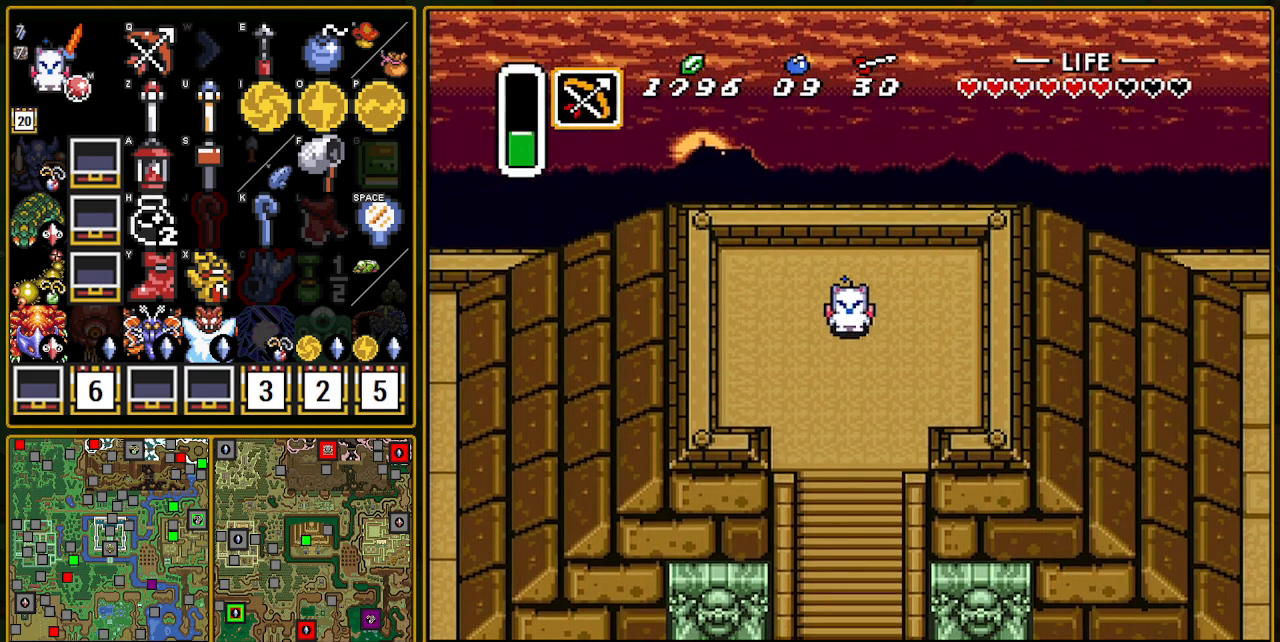
{"buttons": ["DPAD_DOWN"], "events": [[100, "L1", "down"], [200, "L1", "up"], [450, "Y", "down"], [500, "Y", "up"]]}
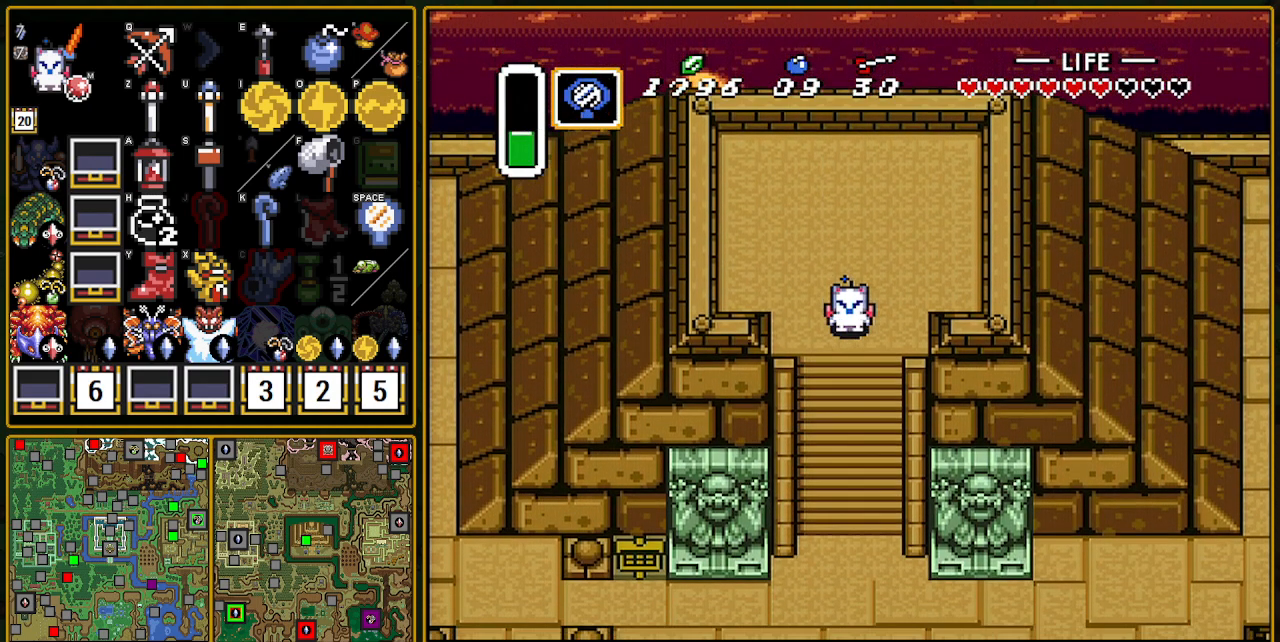
{"buttons": [], "events": [[100, "Y", "down"], [167, "Y", "up"], [183, "DPAD_DOWN", "up"]]}
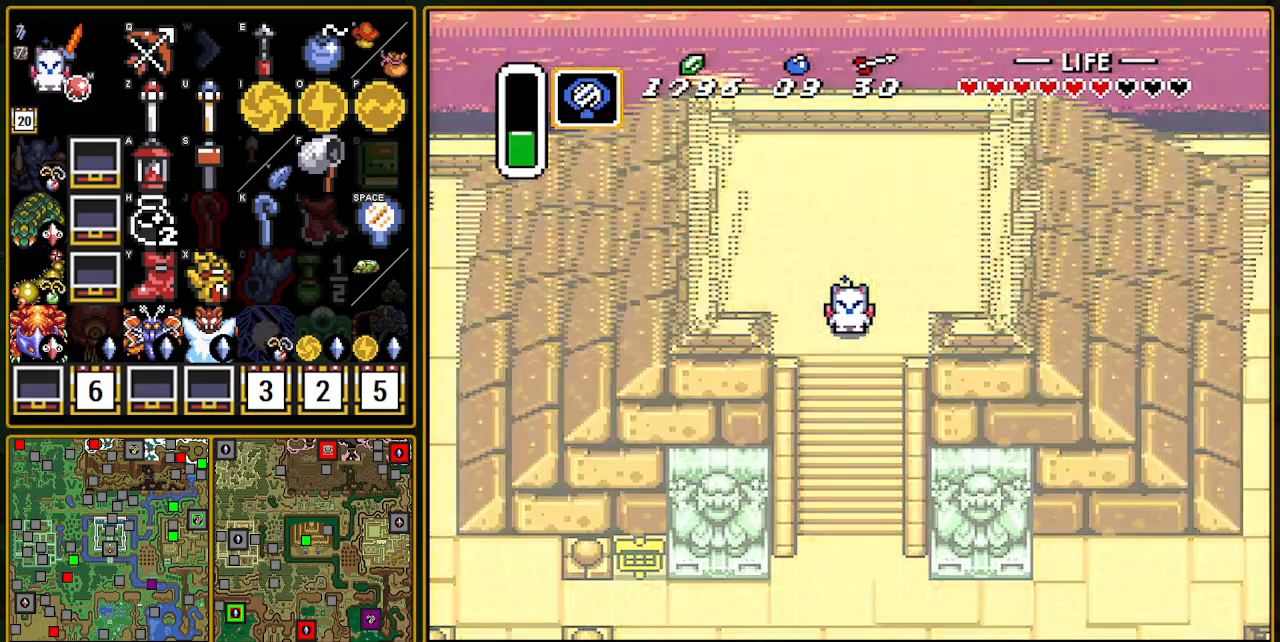
{"buttons": [], "events": []}
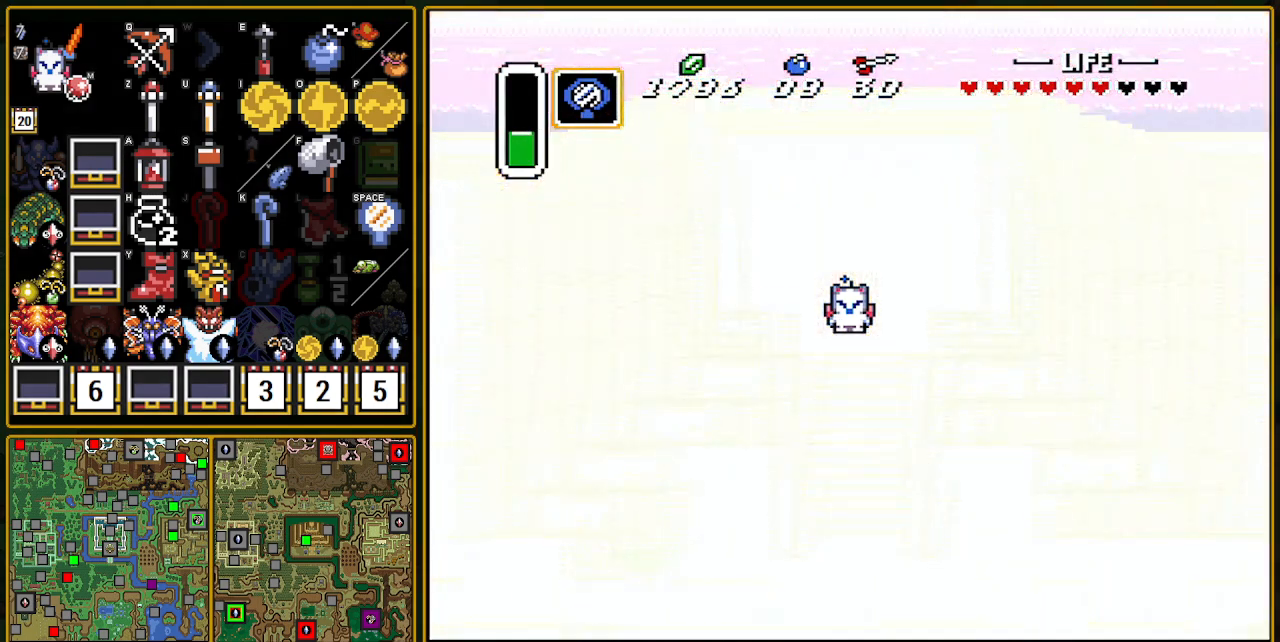
{"buttons": [], "events": []}
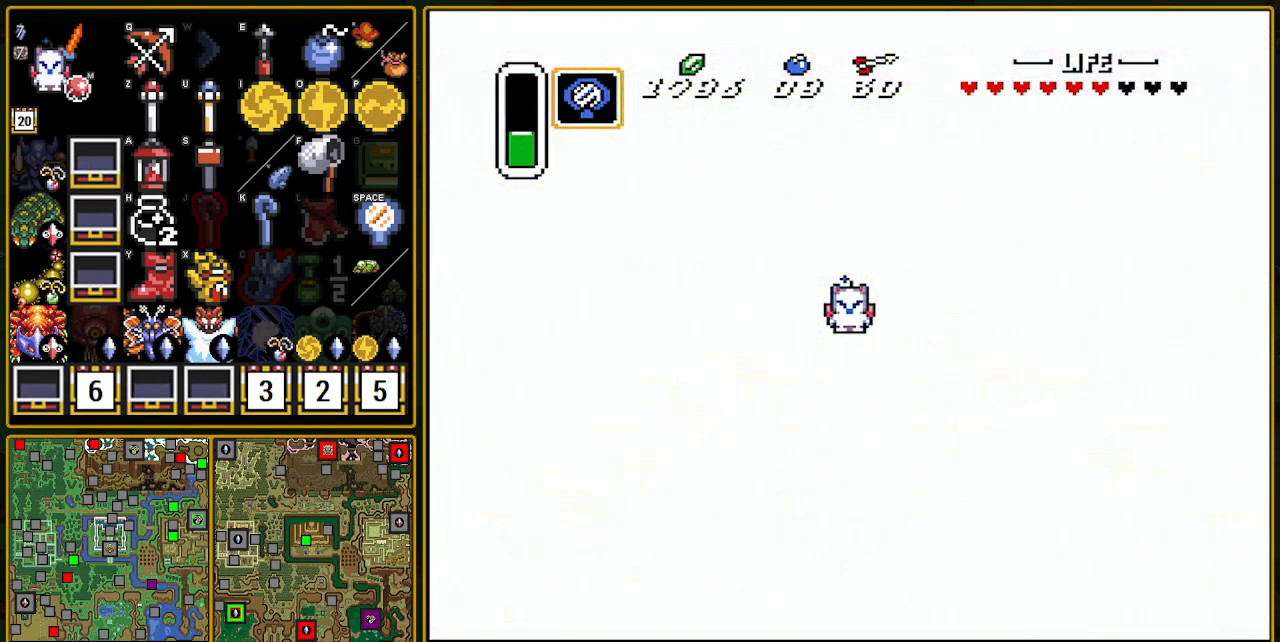
{"buttons": ["DPAD_RIGHT"], "events": [[500, "DPAD_RIGHT", "down"]]}
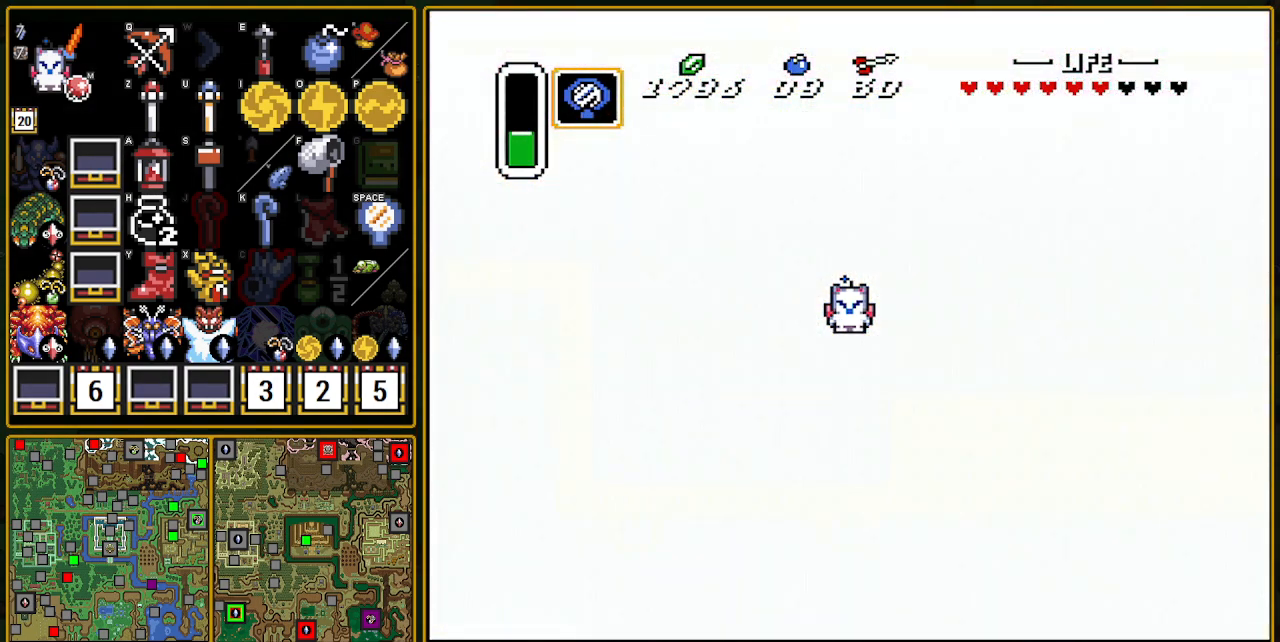
{"buttons": ["DPAD_RIGHT"], "events": [[417, "DPAD_UP", "down"], [450, "DPAD_UP", "up"]]}
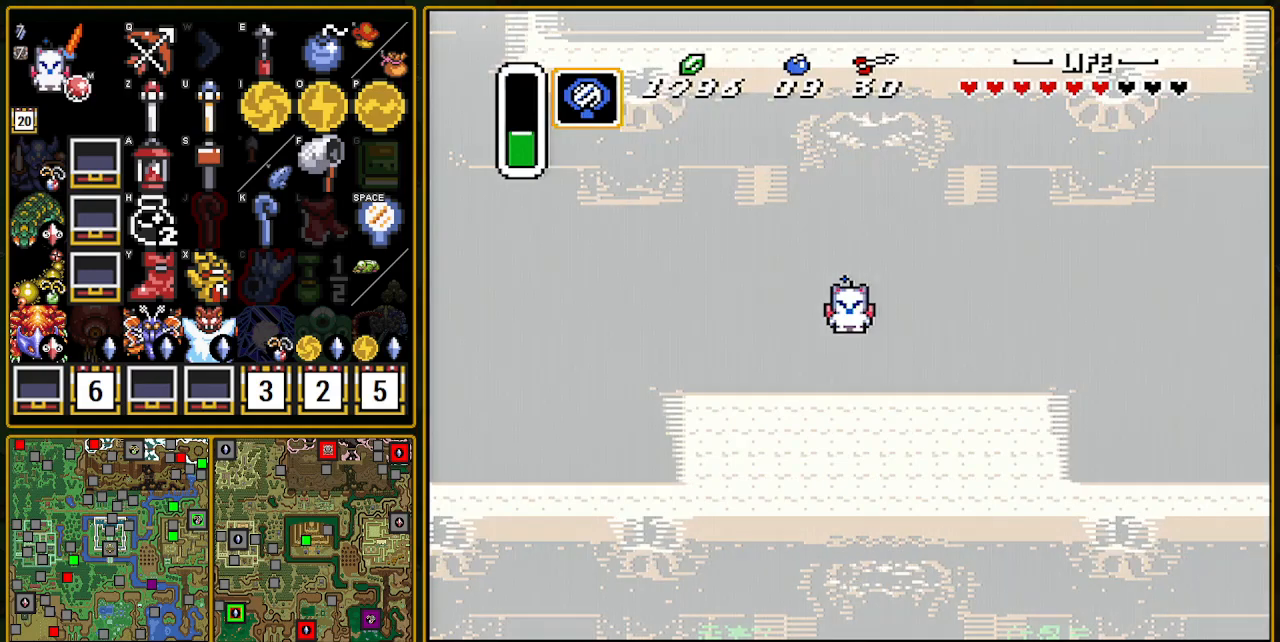
{"buttons": ["DPAD_RIGHT"], "events": []}
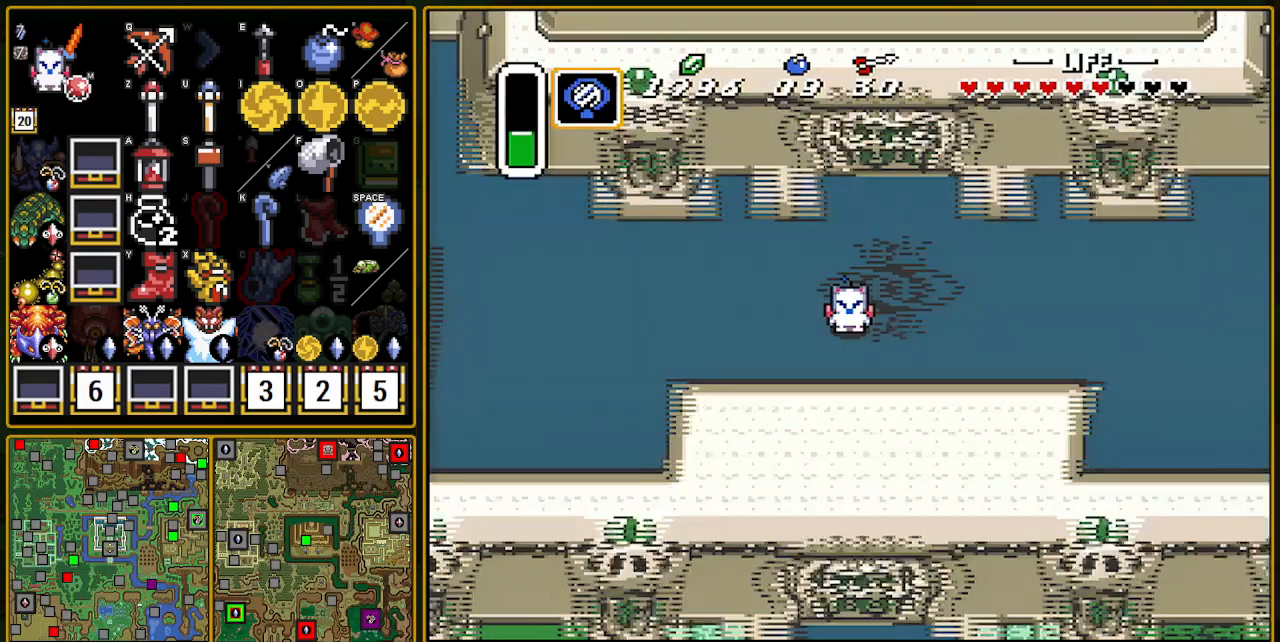
{"buttons": ["DPAD_RIGHT"], "events": []}
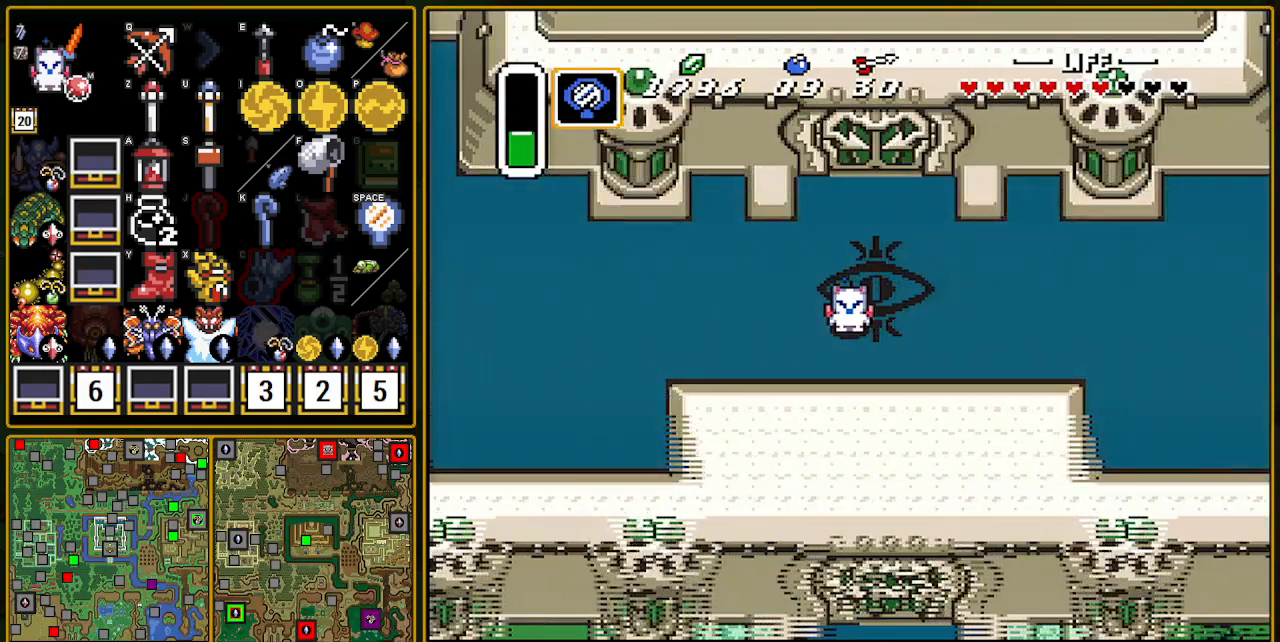
{"buttons": ["DPAD_RIGHT"], "events": []}
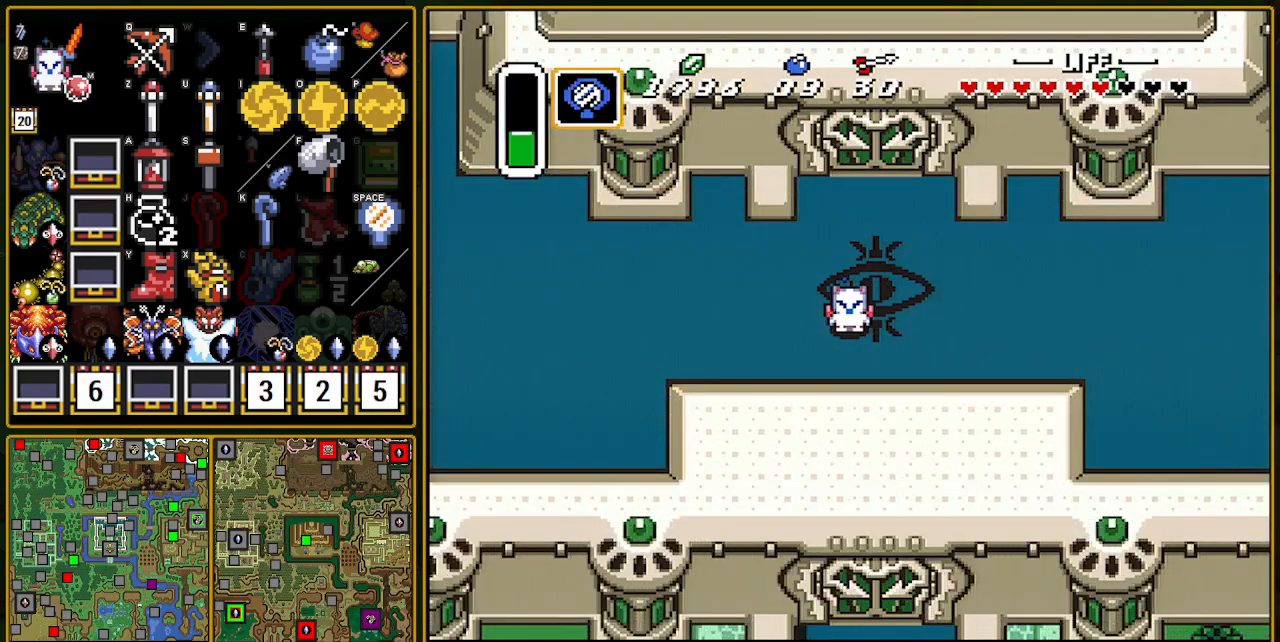
{"buttons": ["L1", "DPAD_UP"], "events": [[217, "L1", "down"], [433, "DPAD_UP", "down"], [450, "DPAD_RIGHT", "up"]]}
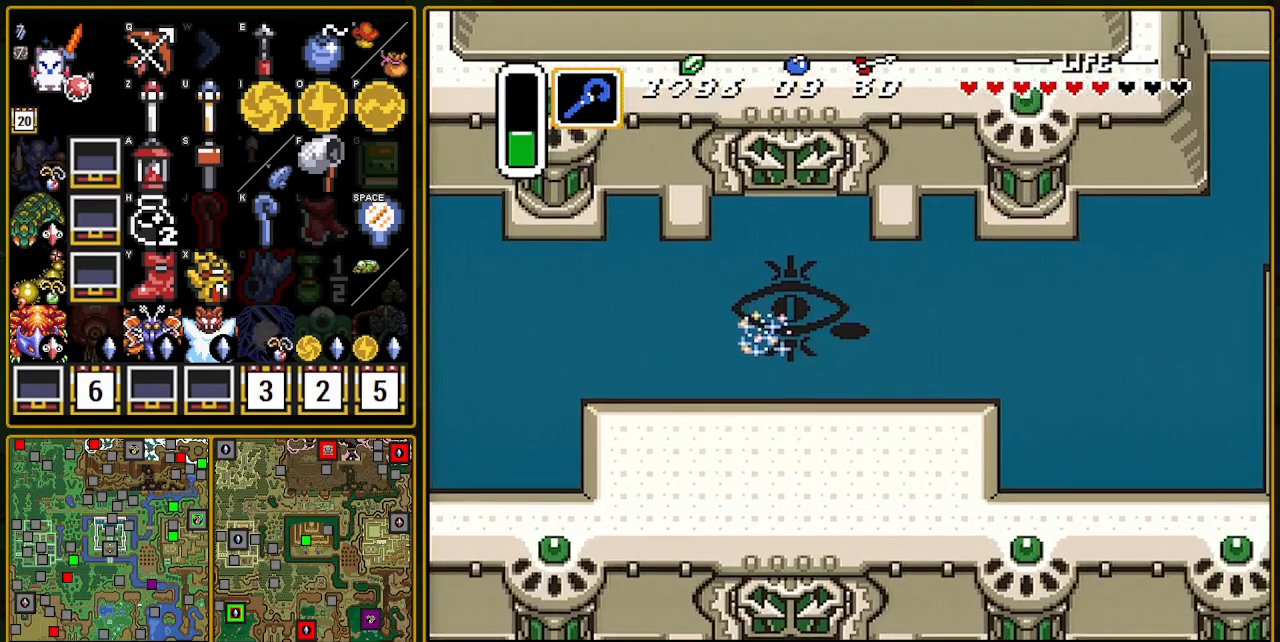
{"buttons": [], "events": [[200, "DPAD_UP", "up"], [317, "L1", "up"]]}
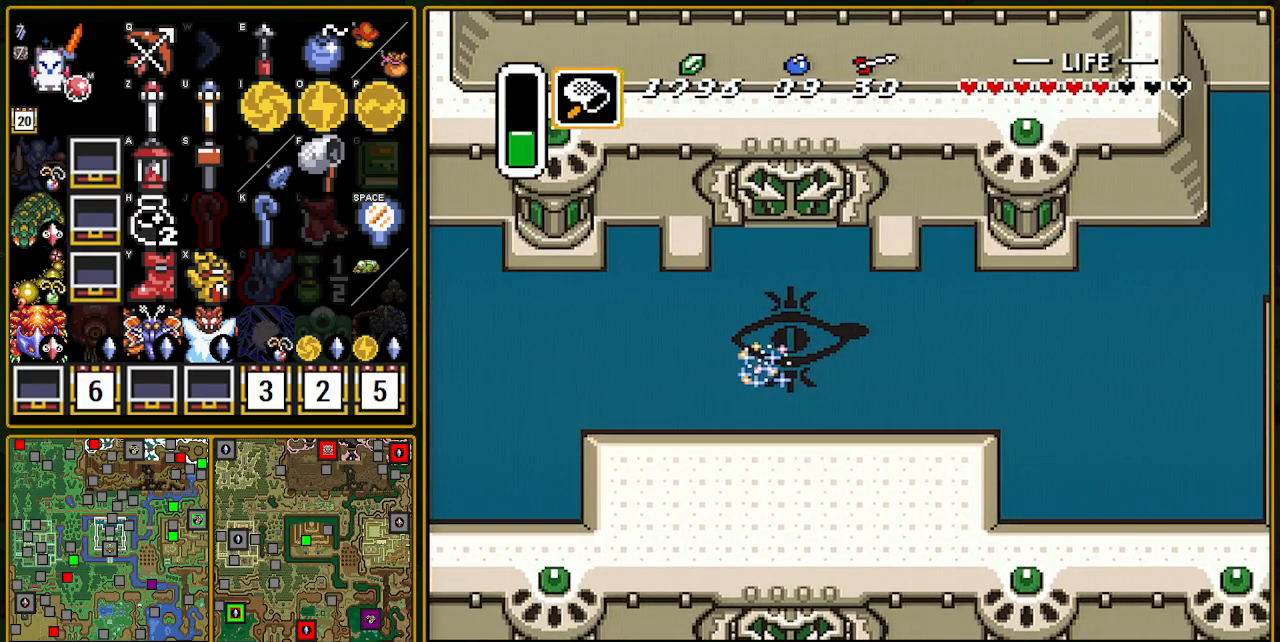
{"buttons": [], "events": [[250, "L1", "down"], [333, "L1", "up"]]}
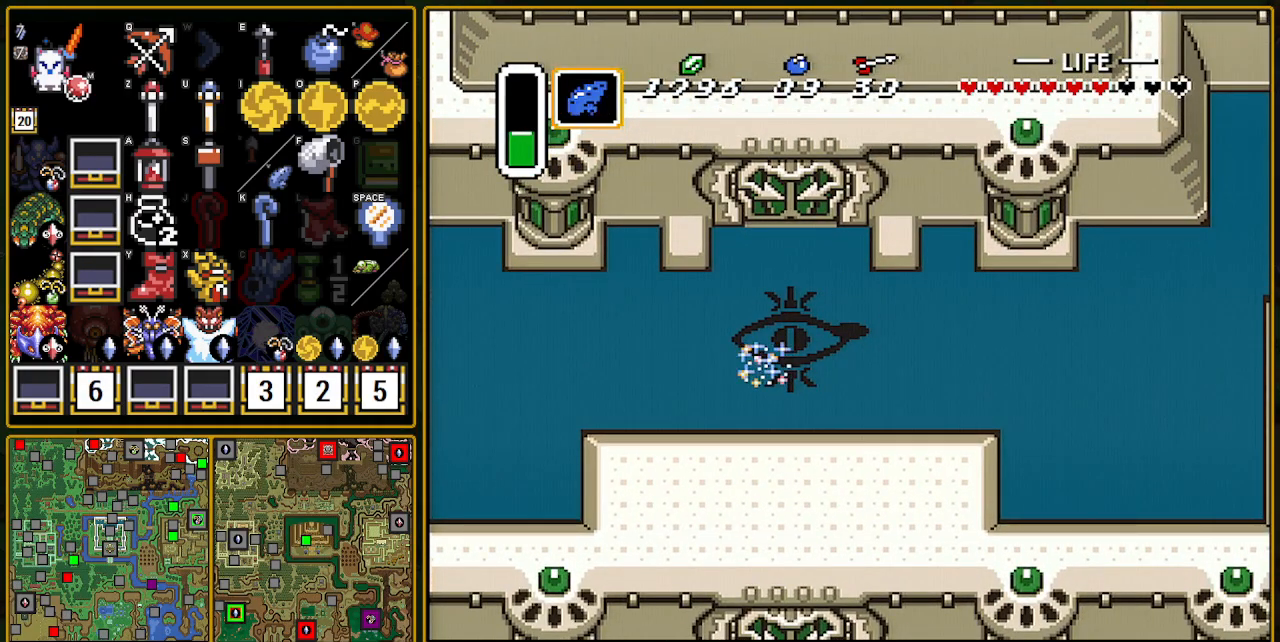
{"buttons": ["L1"], "events": [[17, "Y", "down"], [133, "Y", "up"], [283, "L1", "down"], [350, "L1", "up"], [417, "L1", "down"]]}
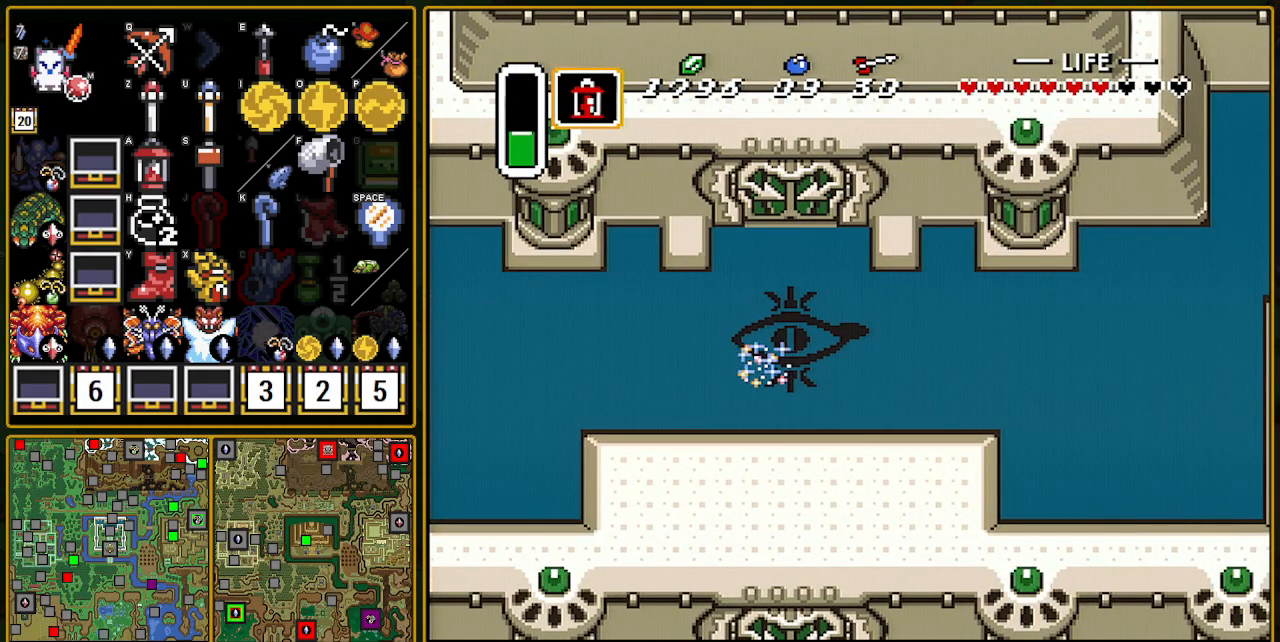
{"buttons": ["L1"], "events": [[50, "L1", "up"], [150, "L1", "down"], [233, "L1", "up"], [333, "L1", "down"], [417, "L1", "up"], [467, "L1", "down"]]}
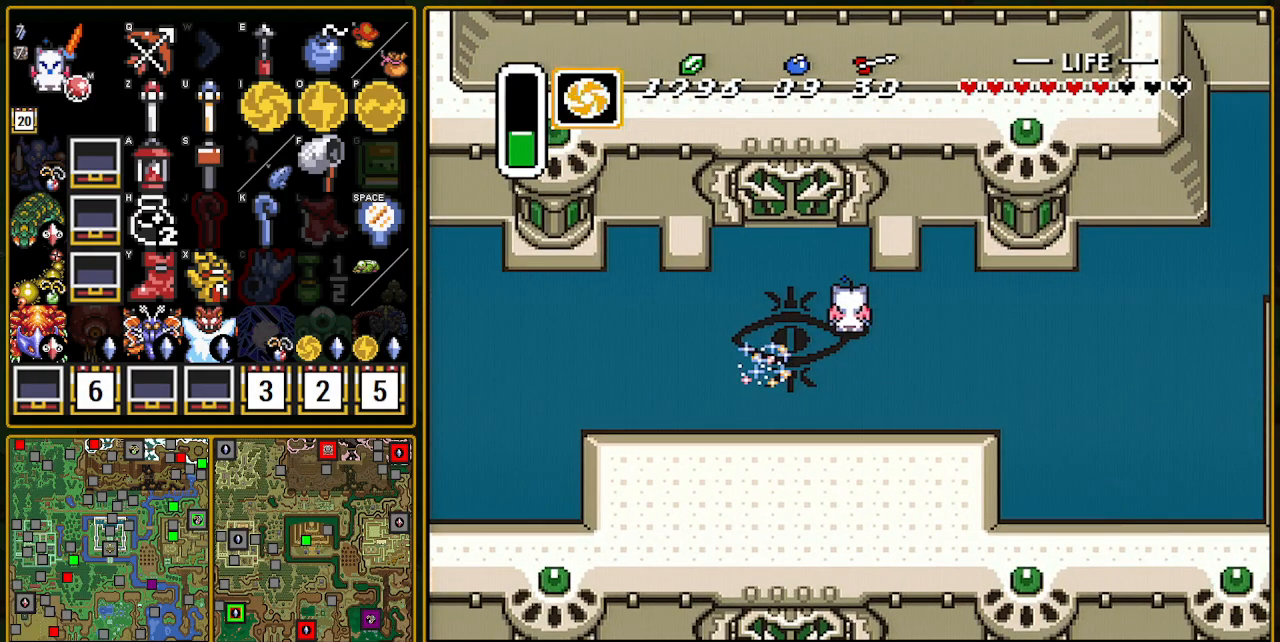
{"buttons": [], "events": [[100, "L1", "up"], [167, "L1", "down"], [450, "L1", "up"]]}
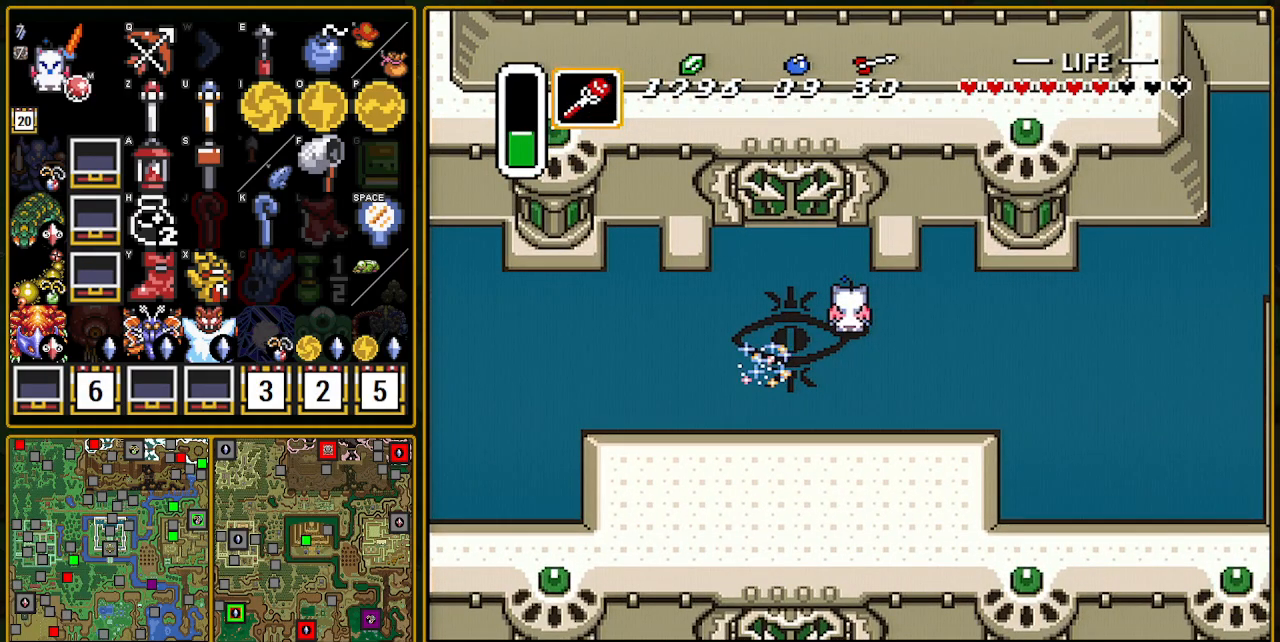
{"buttons": ["L1"], "events": [[33, "L1", "down"], [167, "L1", "up"], [217, "L1", "down"], [417, "L1", "up"], [500, "L1", "down"]]}
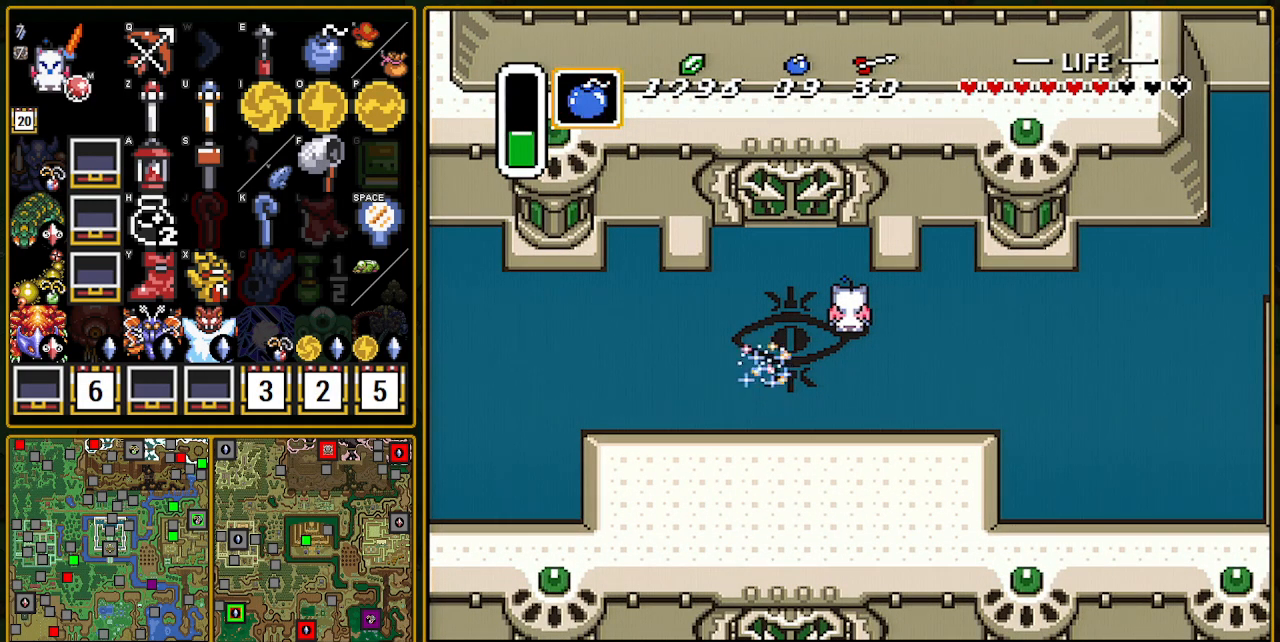
{"buttons": [], "events": [[100, "L1", "up"]]}
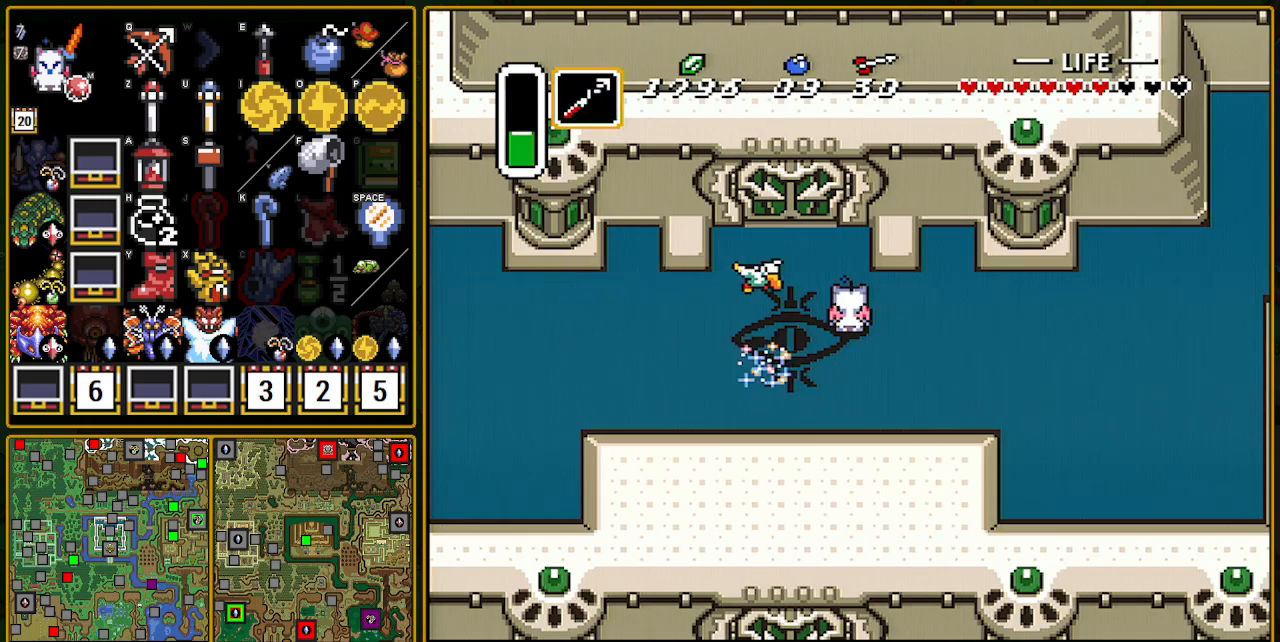
{"buttons": [], "events": []}